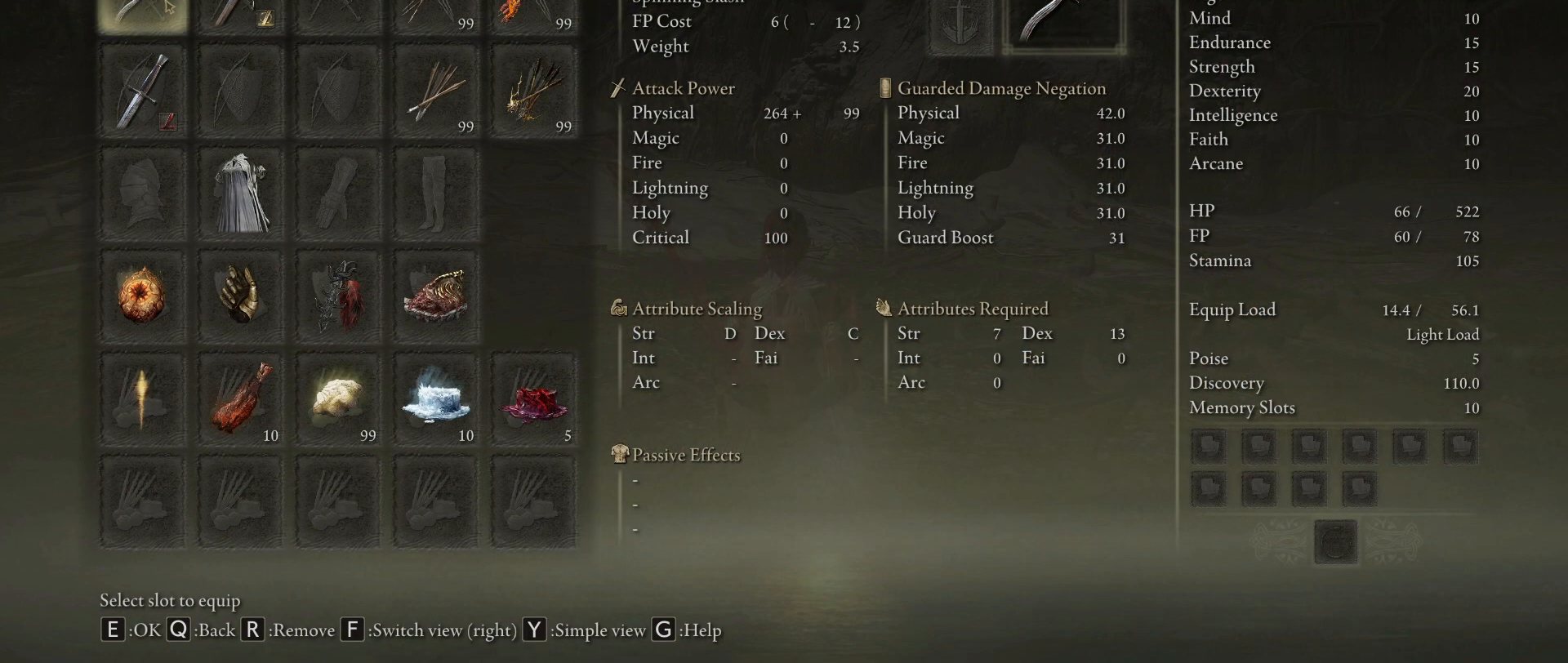
Gameplay with keyboard and mouse; each line is a JSON object with the keys and mouse buttons held at the frame after it. "events" lists presses ("down") and releases ("up") of "1", "2", "3", "4", "5", "a", "alt", "c", "caps_lock", "ctrl", "d", "e", "f", "g", "q", "r", "s", "shift", "space", "t", "tab", "v", "w", "x", "z", "mouse_left", "mouse_wheel" and "mouse_right" between this image and that frame as [ms after this image, input, new state], when the widget could be followed in between. "mouse_left", "mouse_wheel", "mouse_right" = the "left", "wheel", "right" buttons of the "mouse" list. No other keys are recorded. "wheel" means that the mouse wheel is clicked or scrolled. Not read: mouse_move.
{"keys": [], "mouse": [], "events": []}
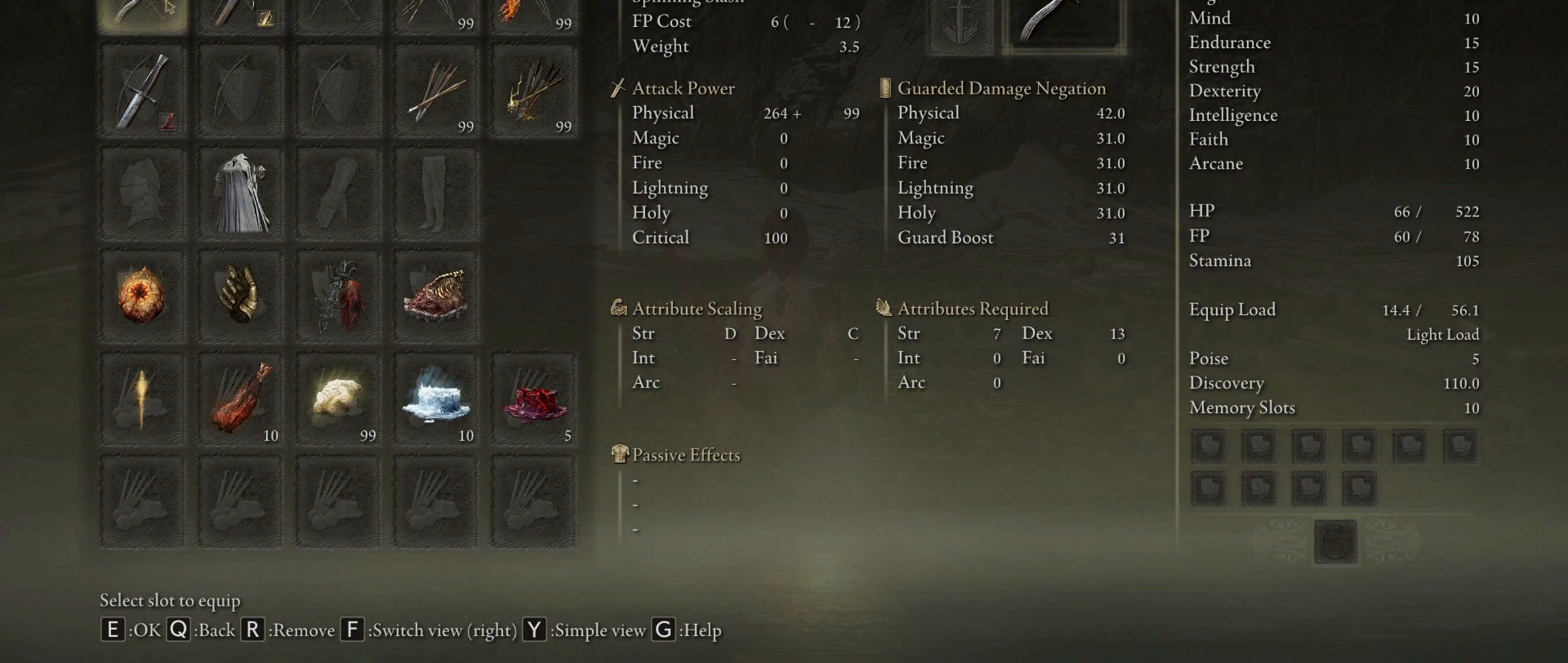
{"keys": [], "mouse": [], "events": []}
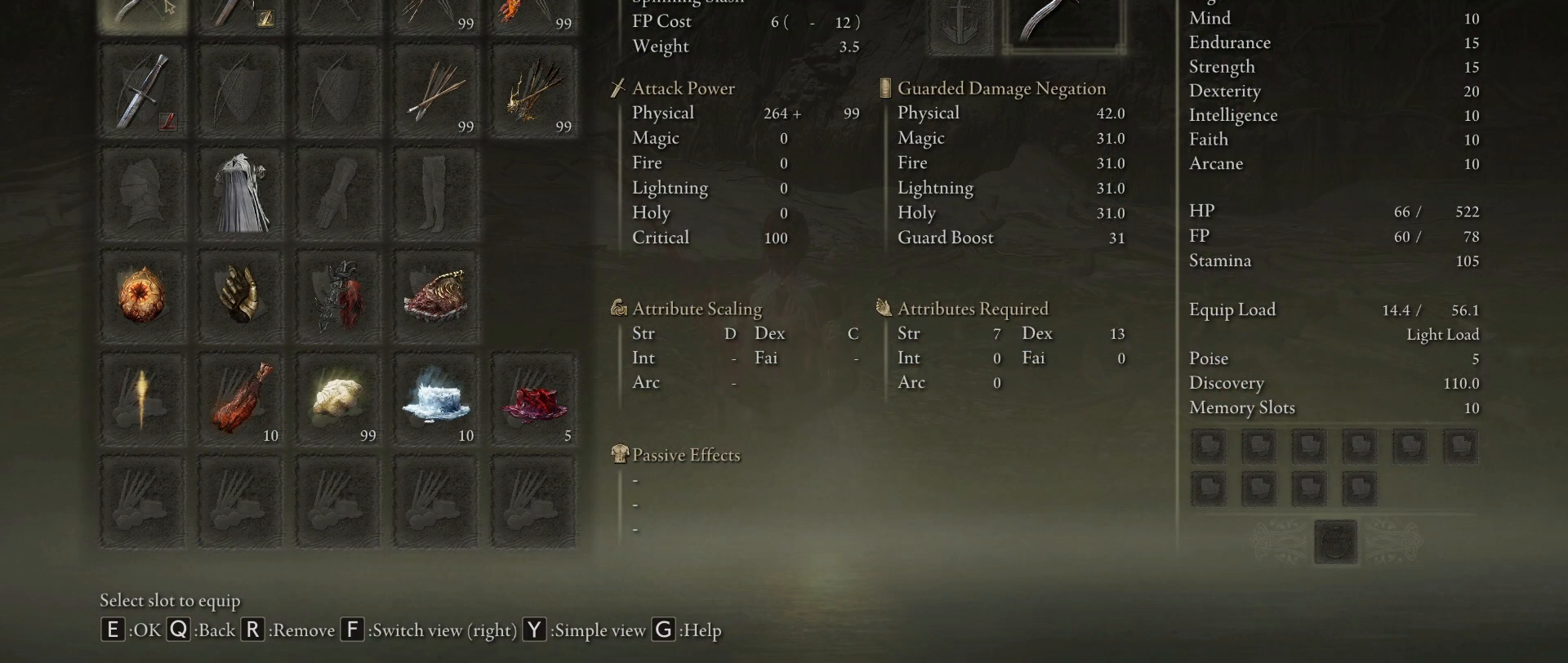
{"keys": [], "mouse": [], "events": []}
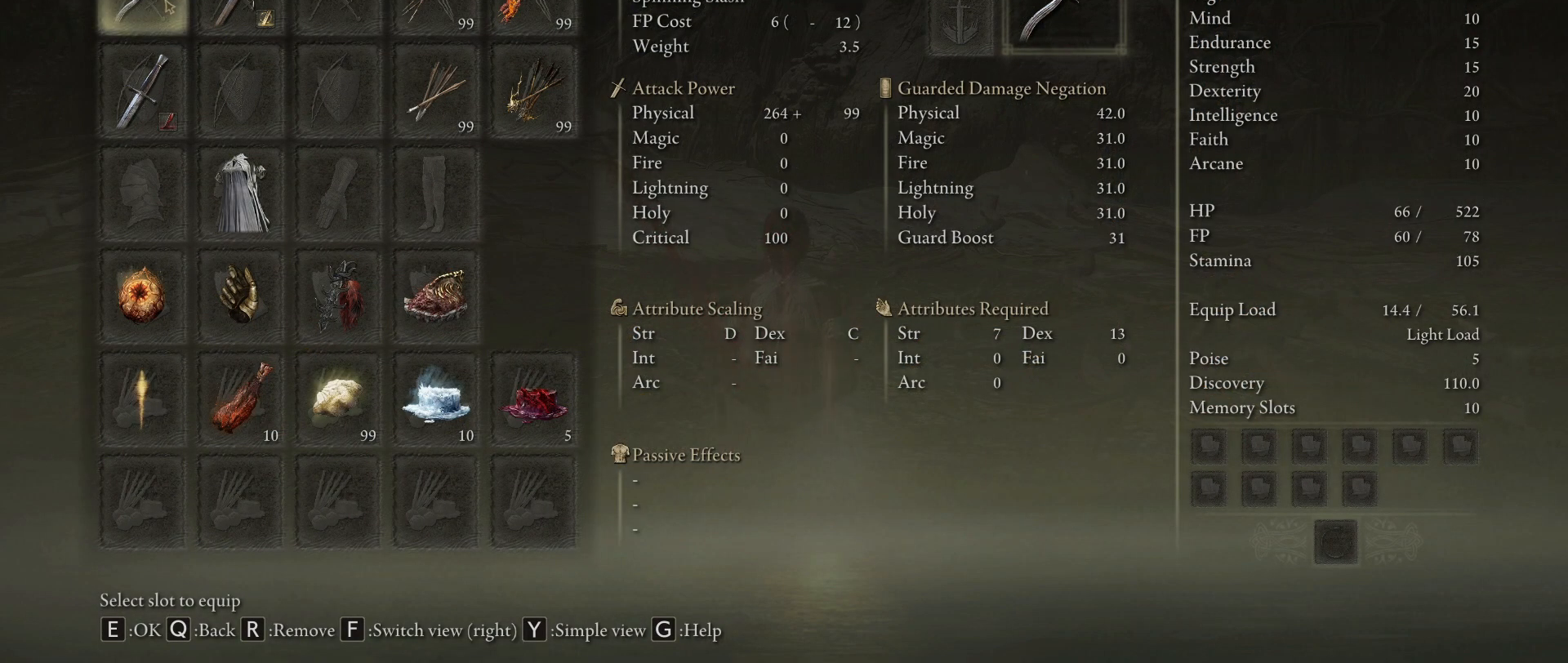
{"keys": [], "mouse": [], "events": []}
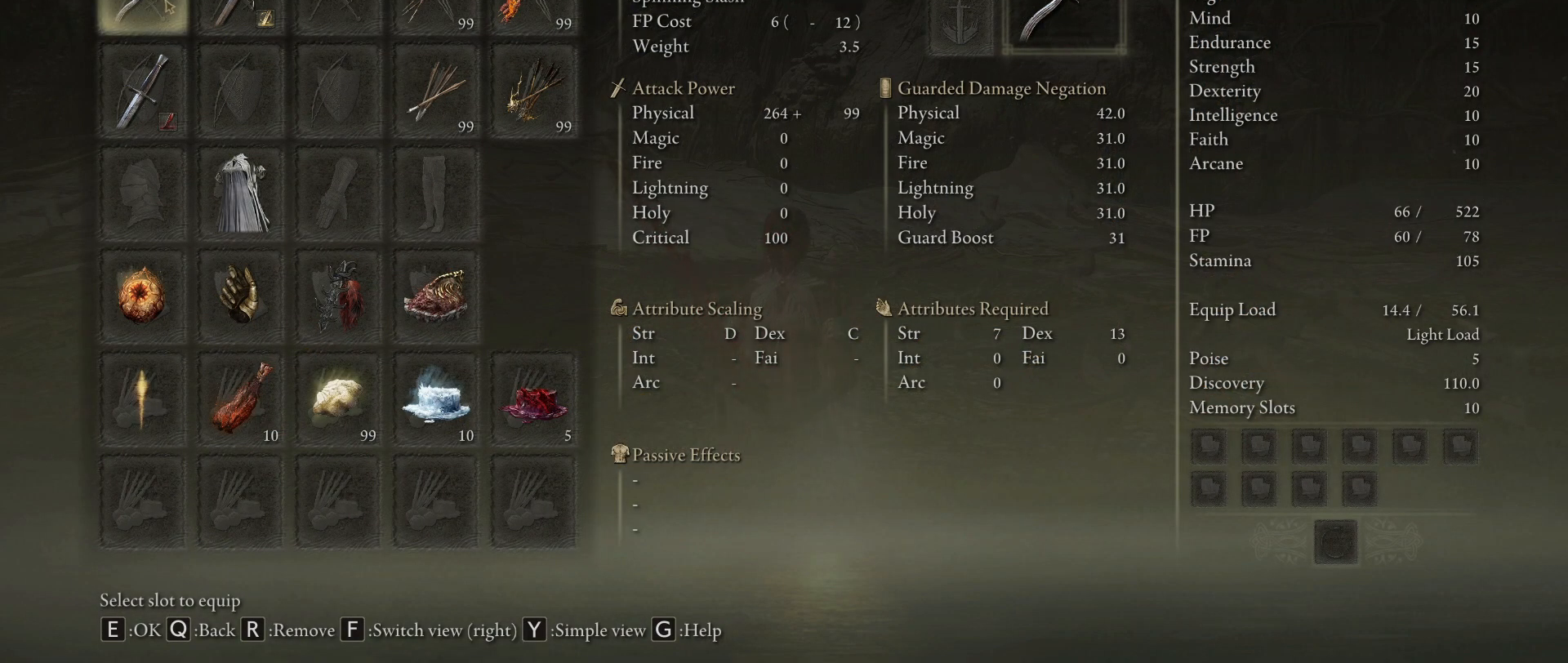
{"keys": [], "mouse": [], "events": []}
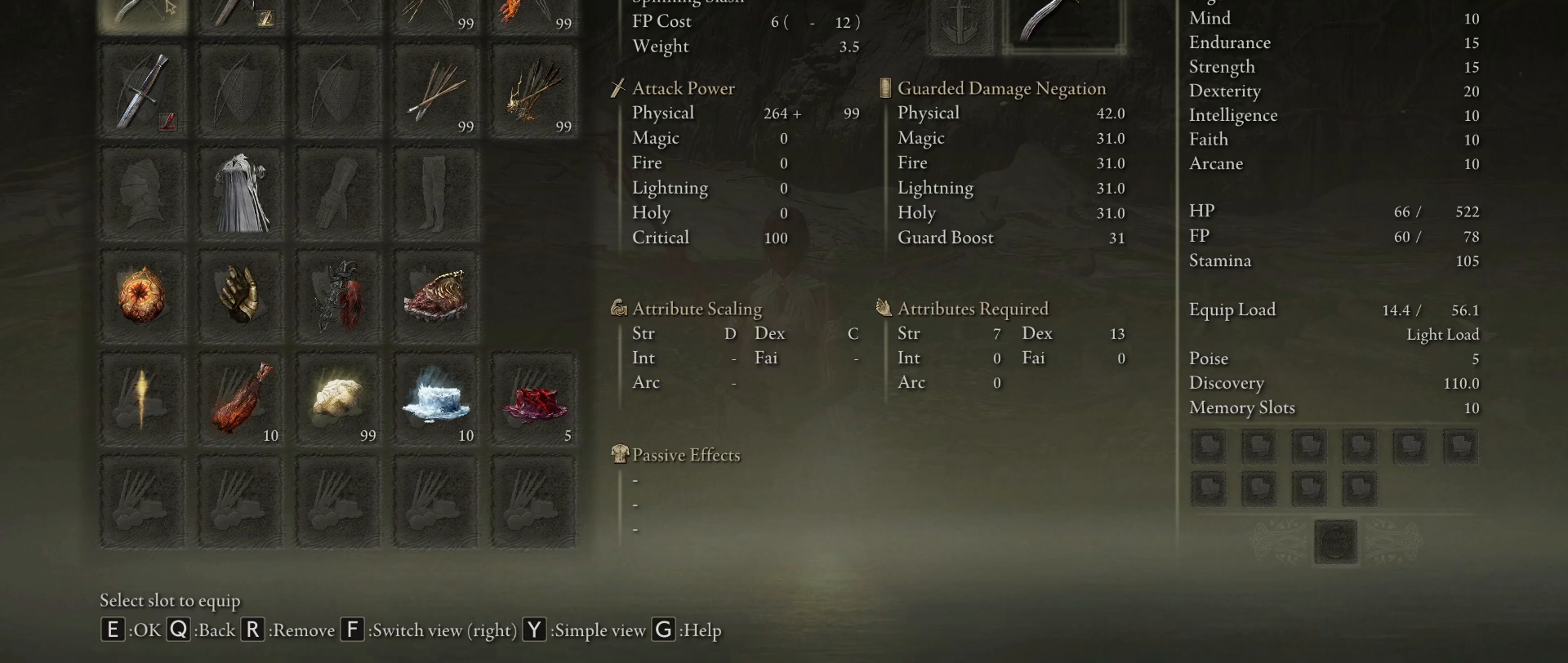
{"keys": [], "mouse": [], "events": []}
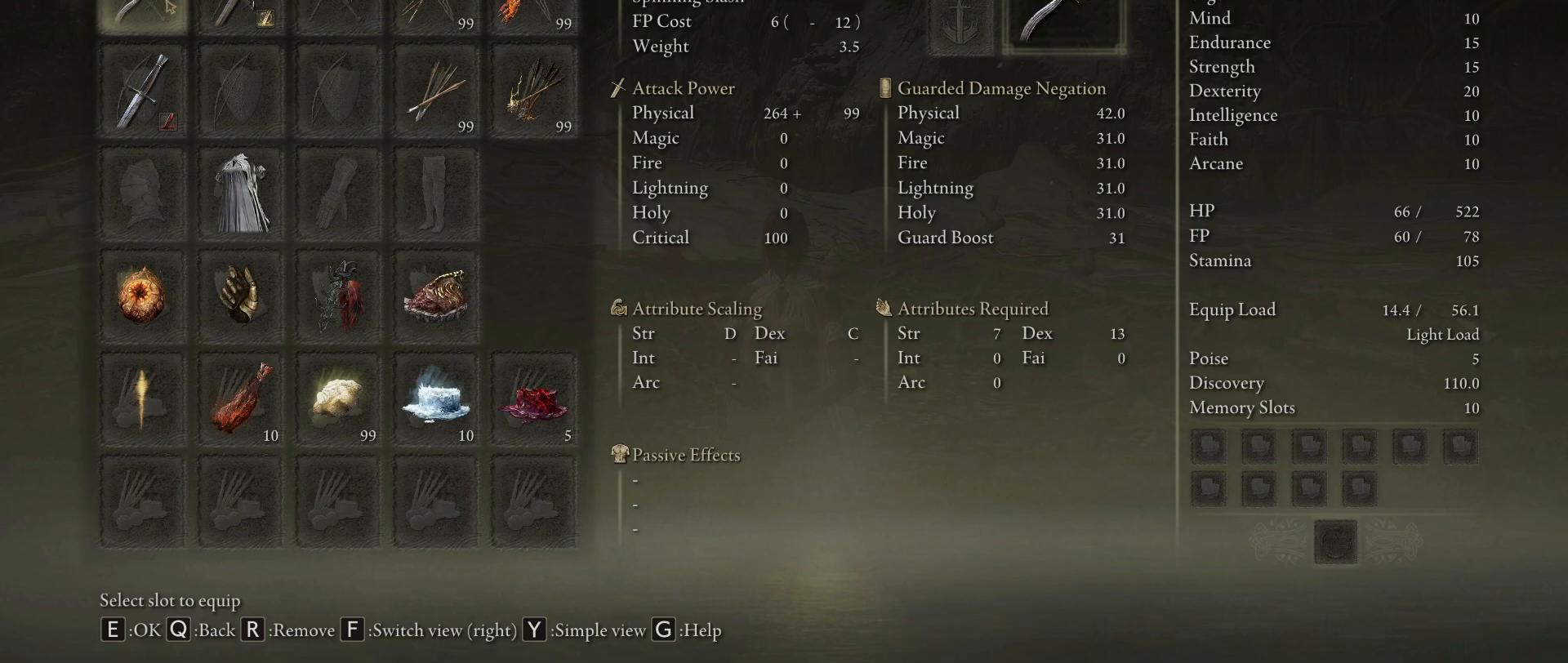
{"keys": ["q"], "mouse": [], "events": [[483, "q", "down"]]}
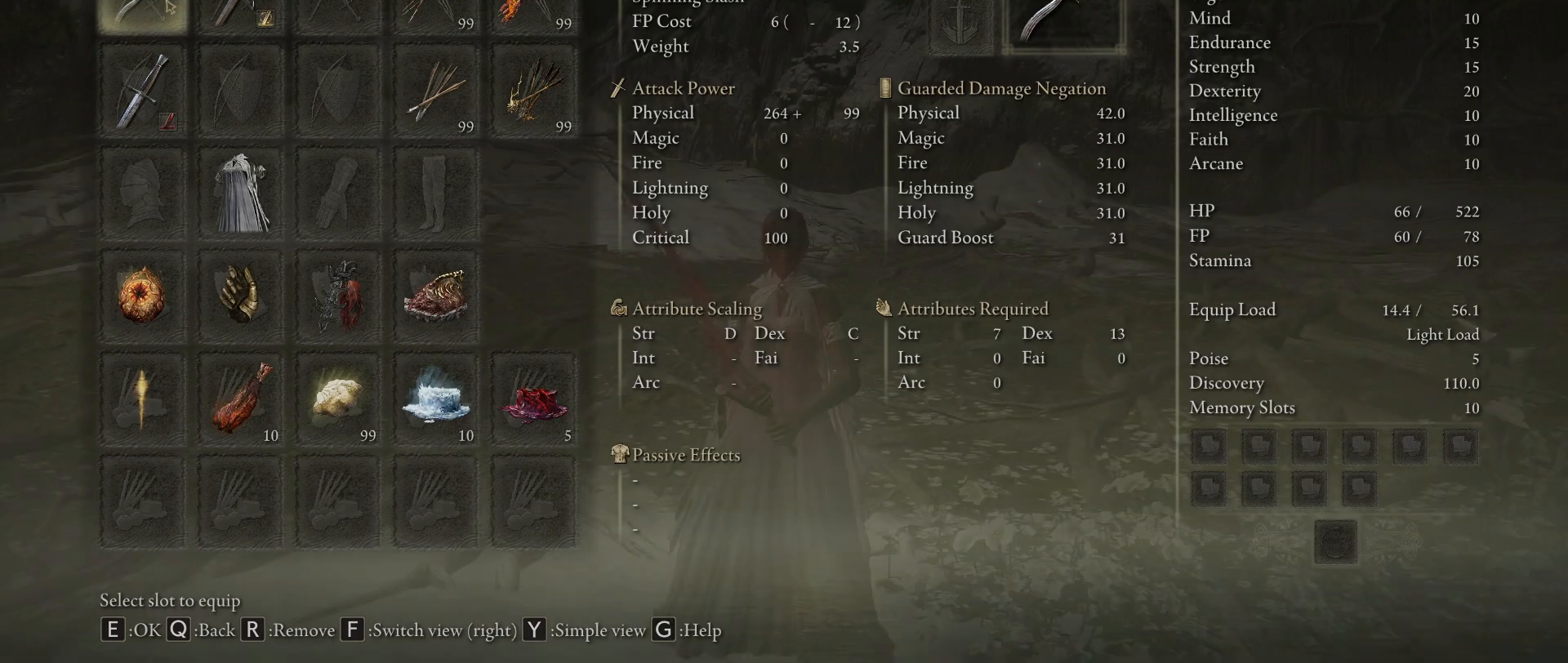
{"keys": [], "mouse": [], "events": [[117, "q", "up"]]}
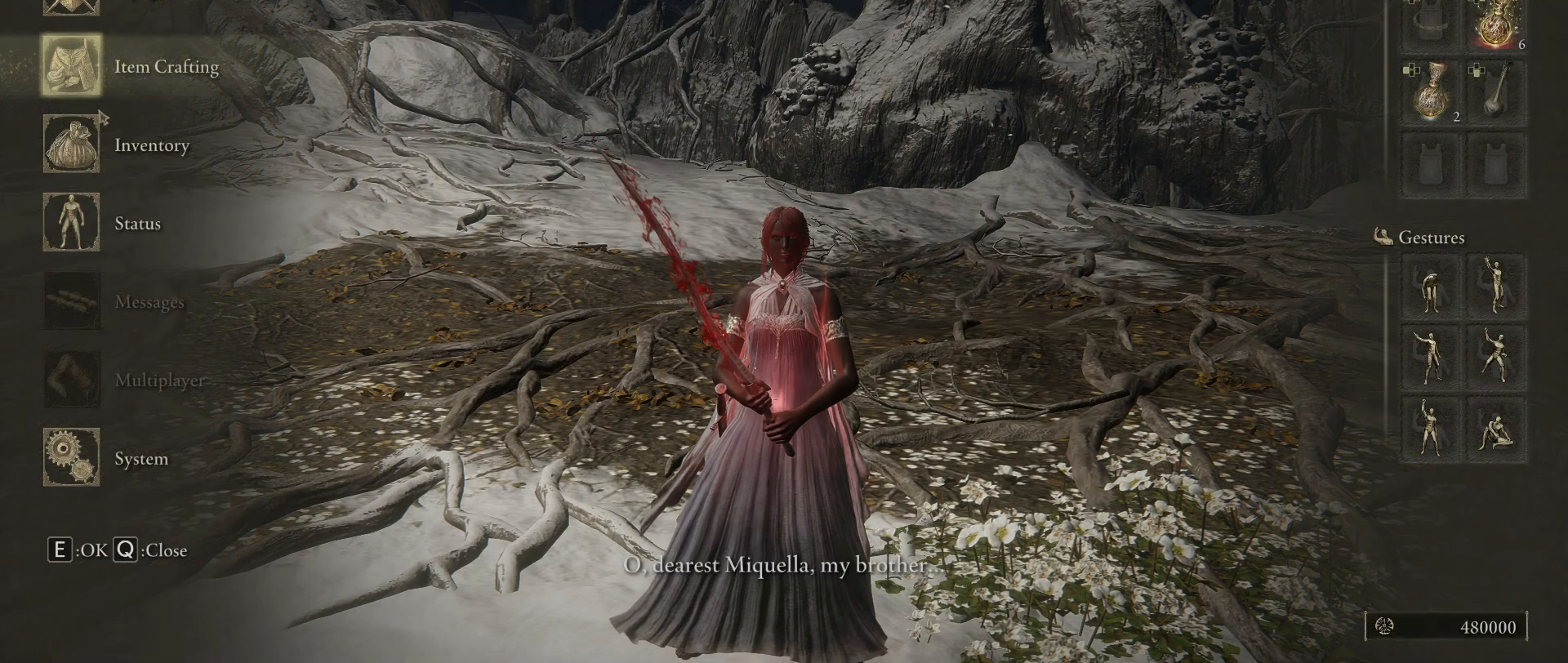
{"keys": [], "mouse": [], "events": []}
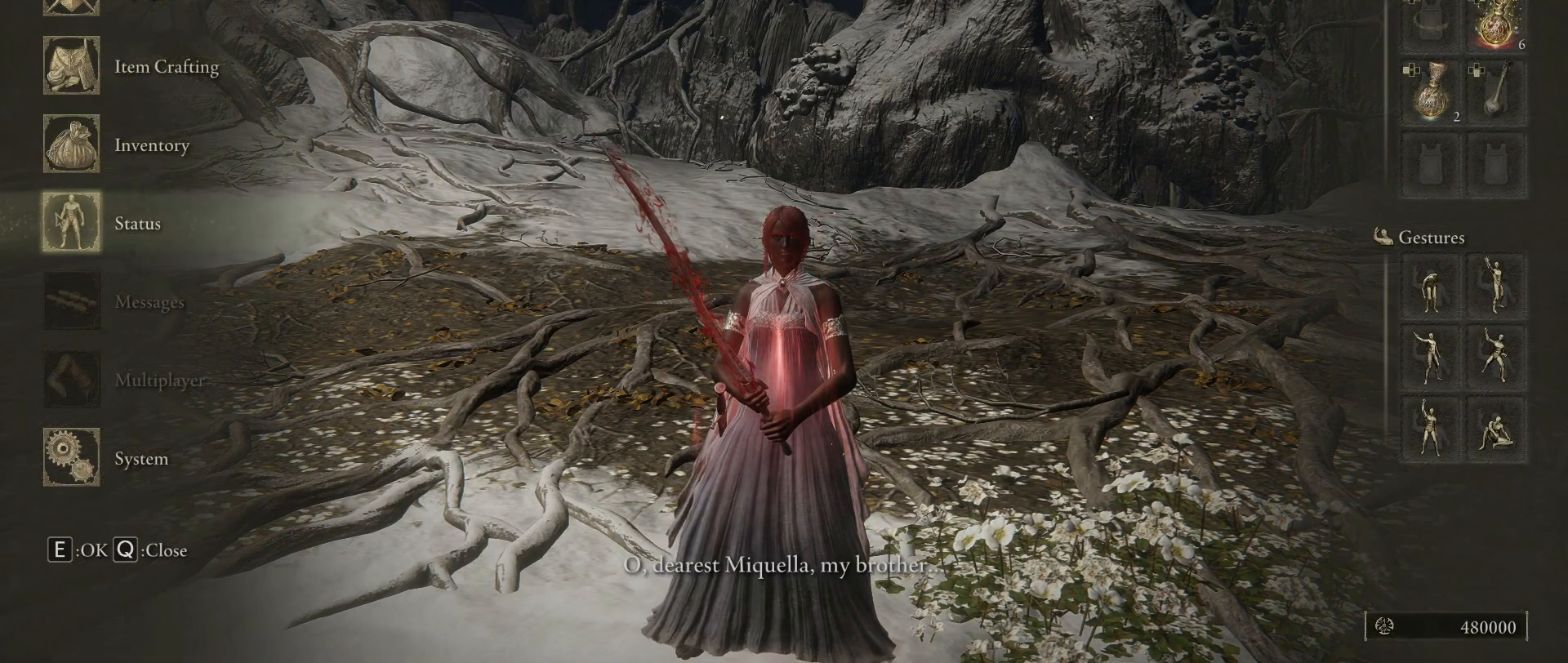
{"keys": [], "mouse": [], "events": [[217, "mouse_left", "down"], [333, "mouse_left", "up"]]}
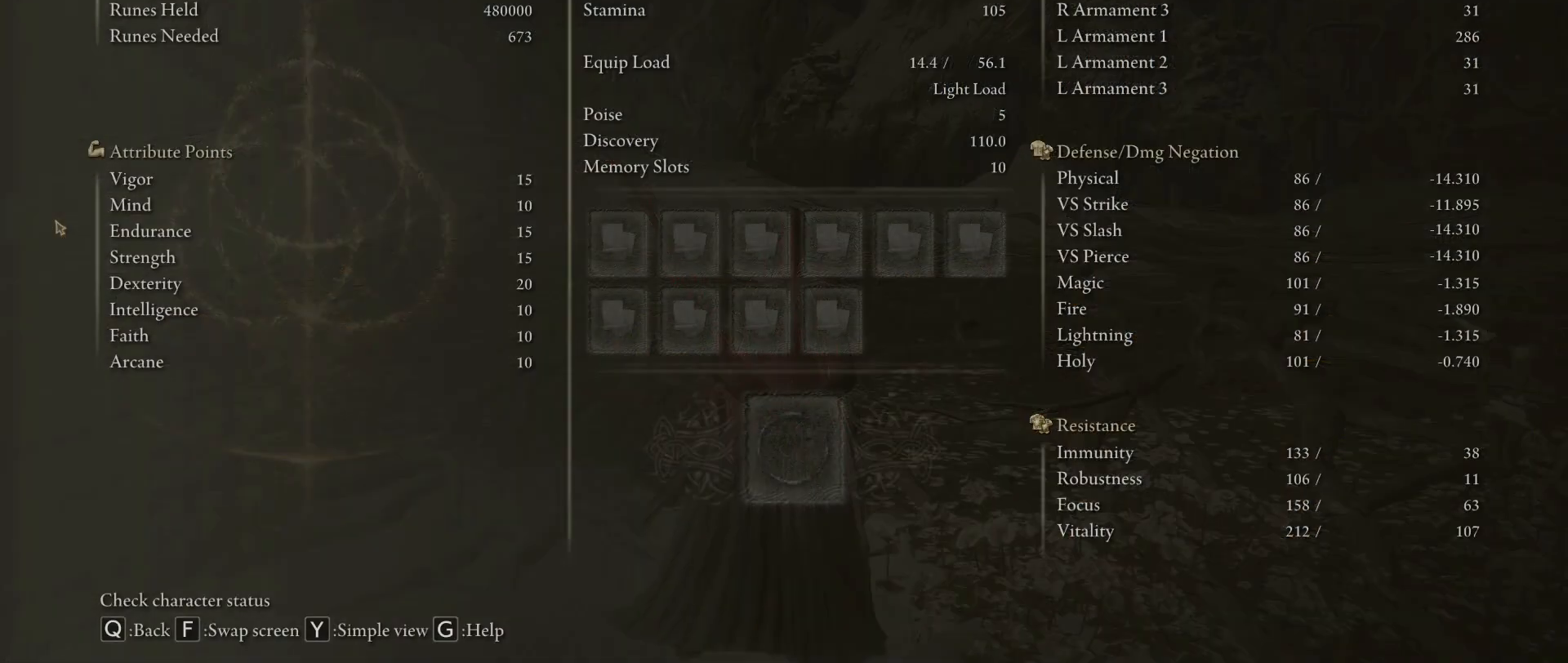
{"keys": [], "mouse": [], "events": []}
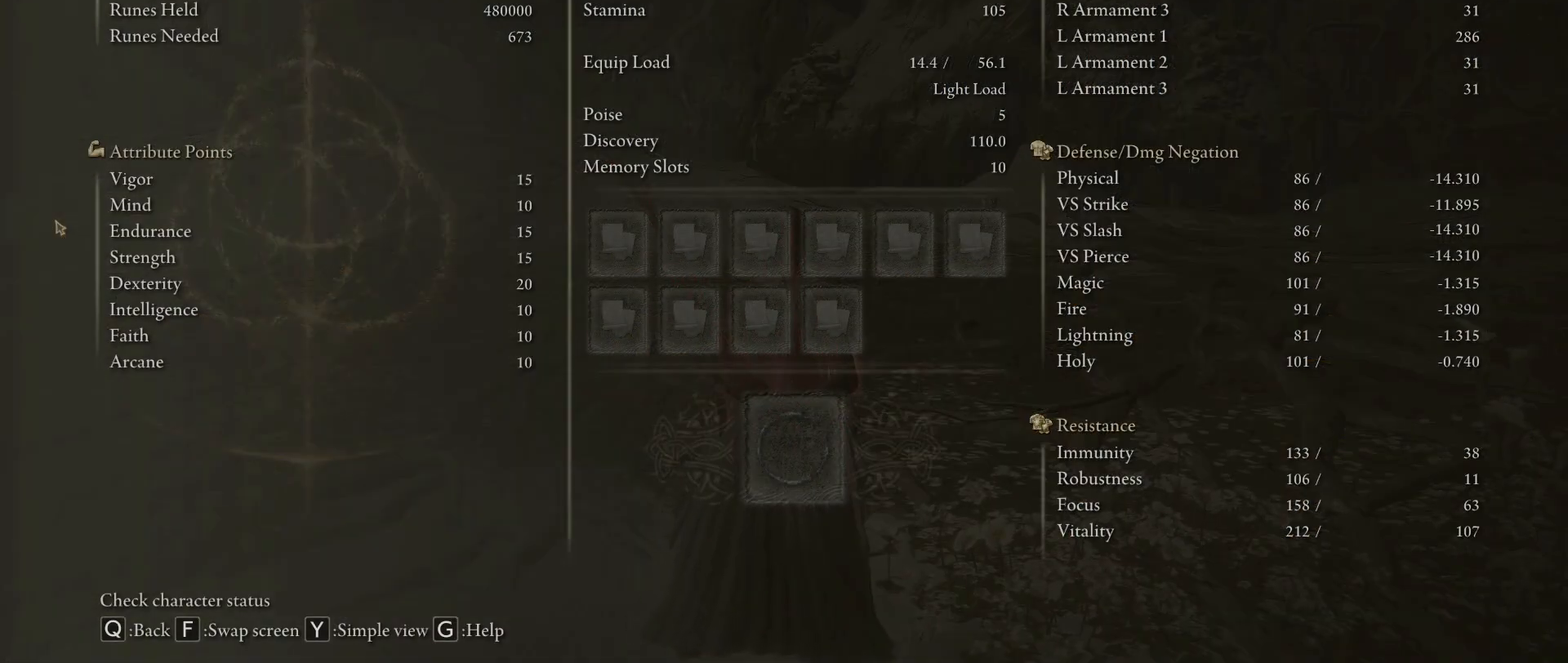
{"keys": [], "mouse": [], "events": []}
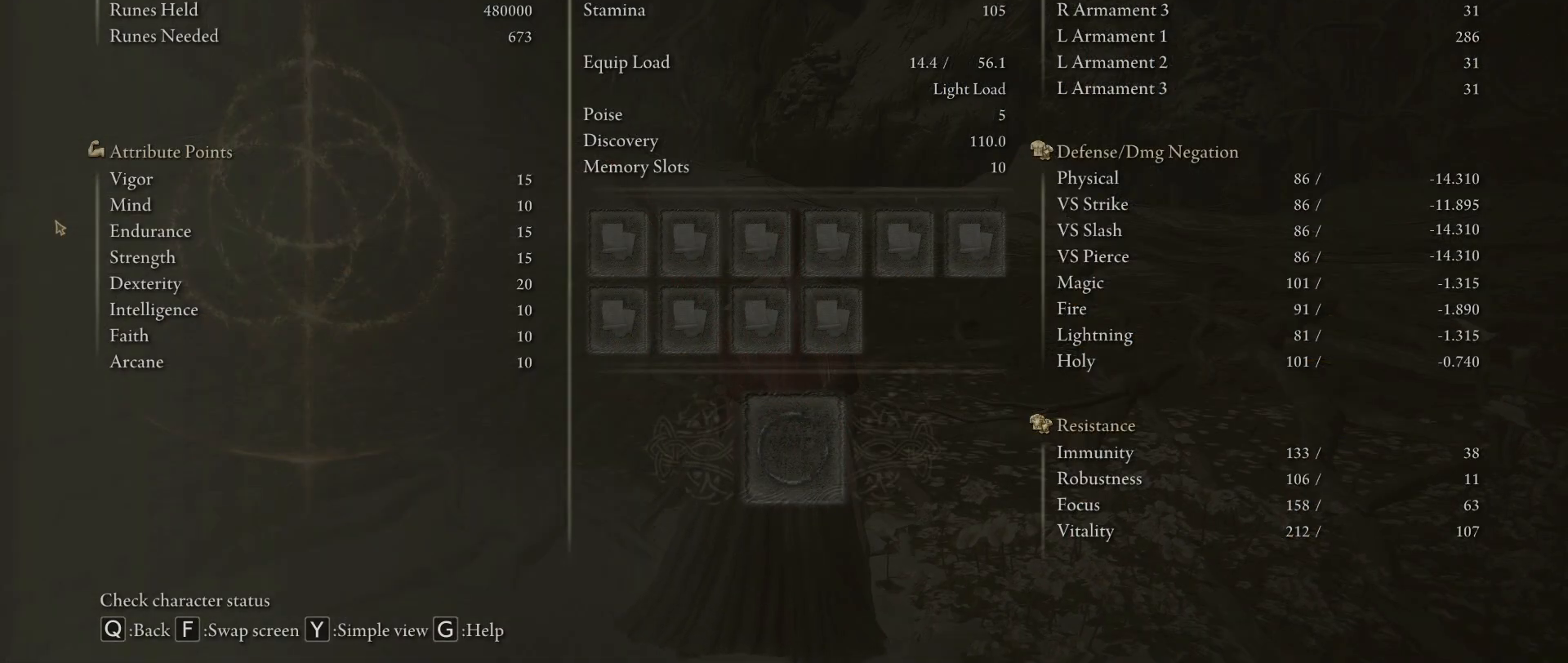
{"keys": [], "mouse": [], "events": []}
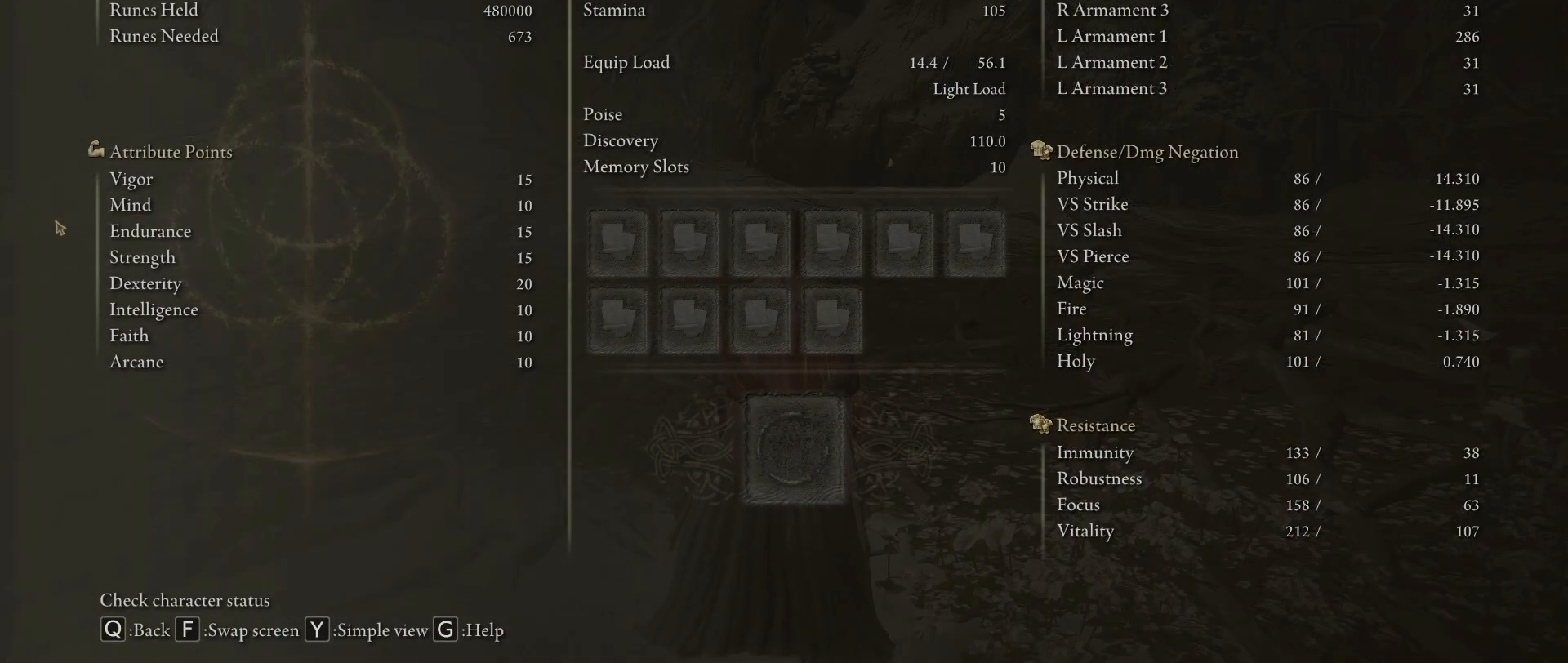
{"keys": [], "mouse": [], "events": []}
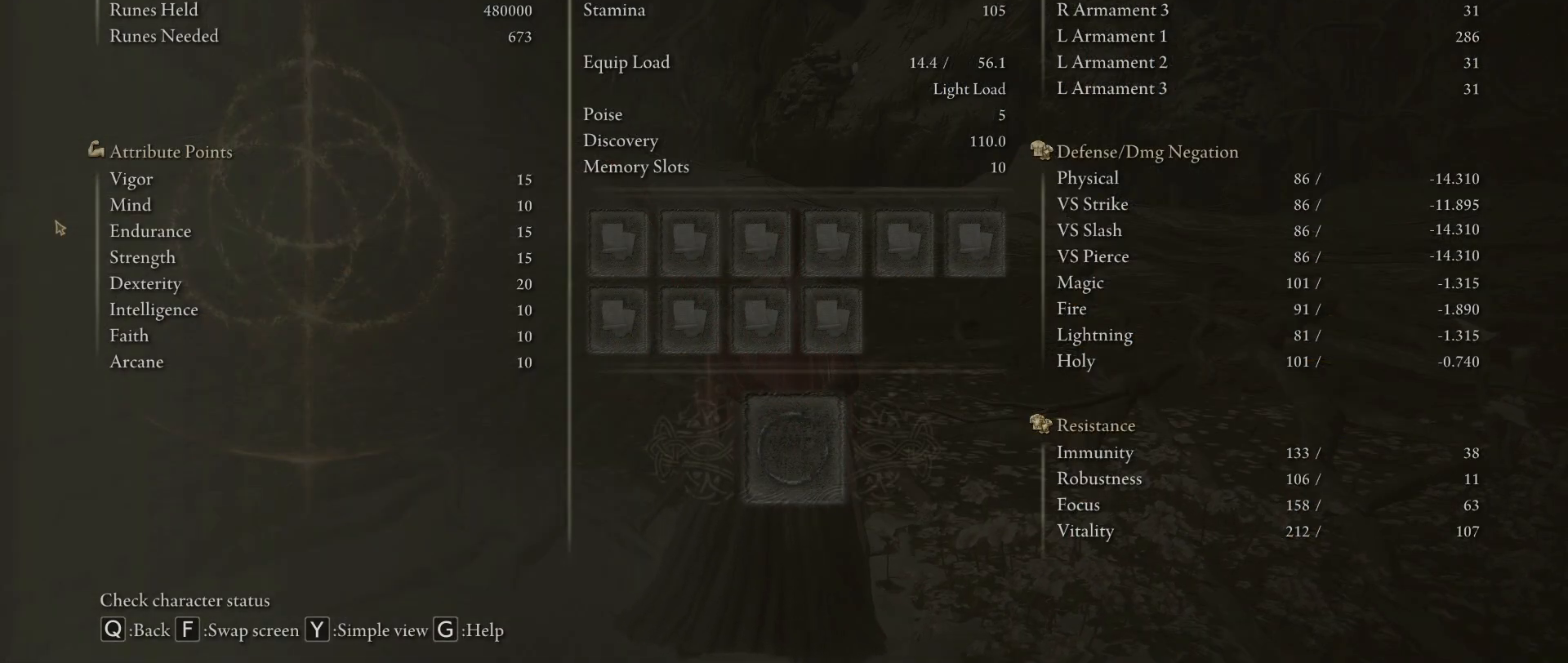
{"keys": [], "mouse": [], "events": []}
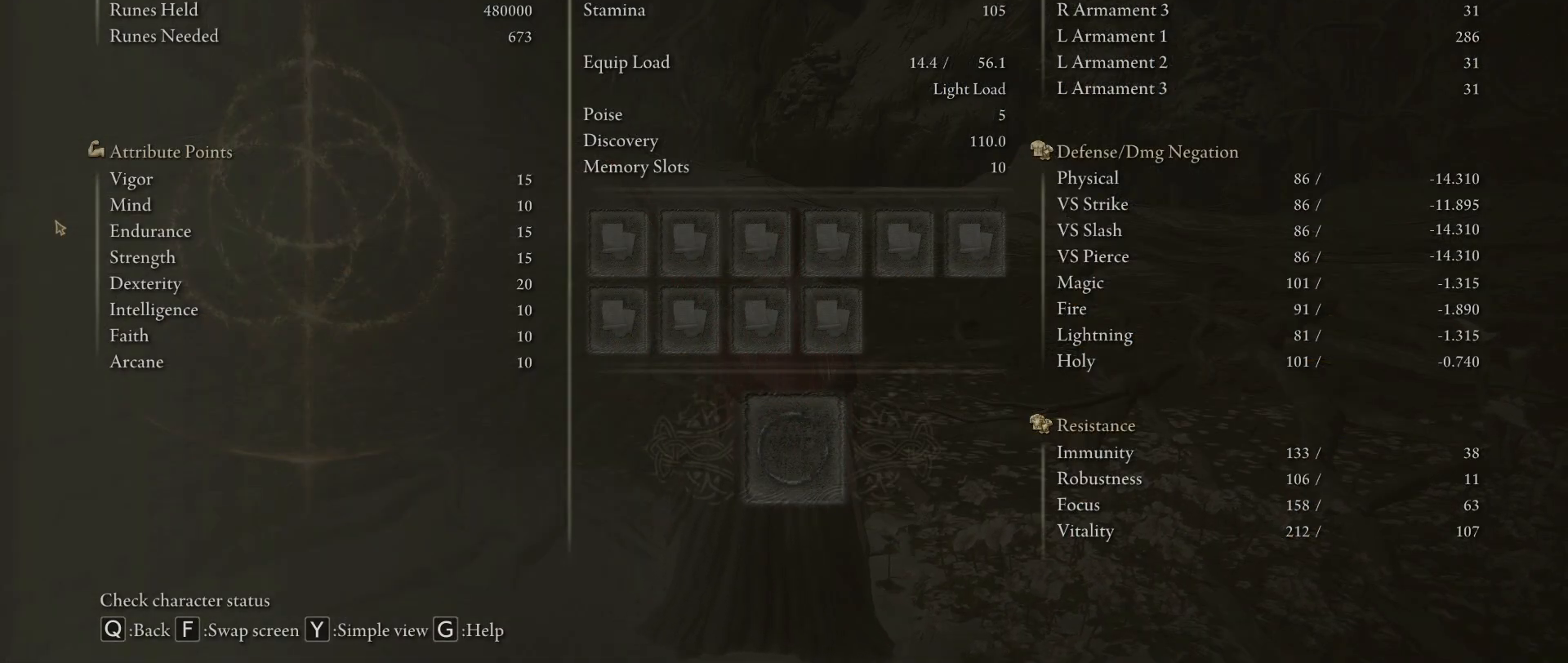
{"keys": [], "mouse": [], "events": [[167, "f", "down"], [267, "f", "up"]]}
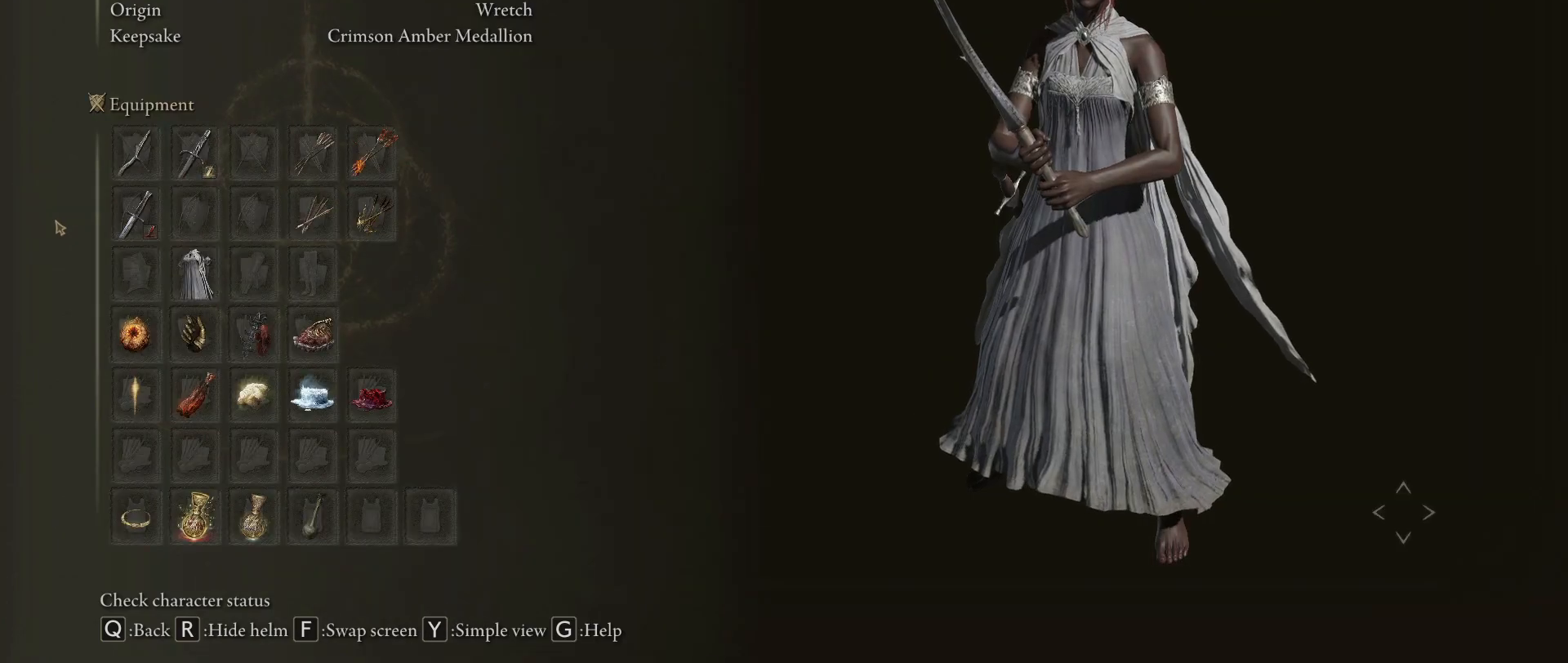
{"keys": [], "mouse": [], "events": []}
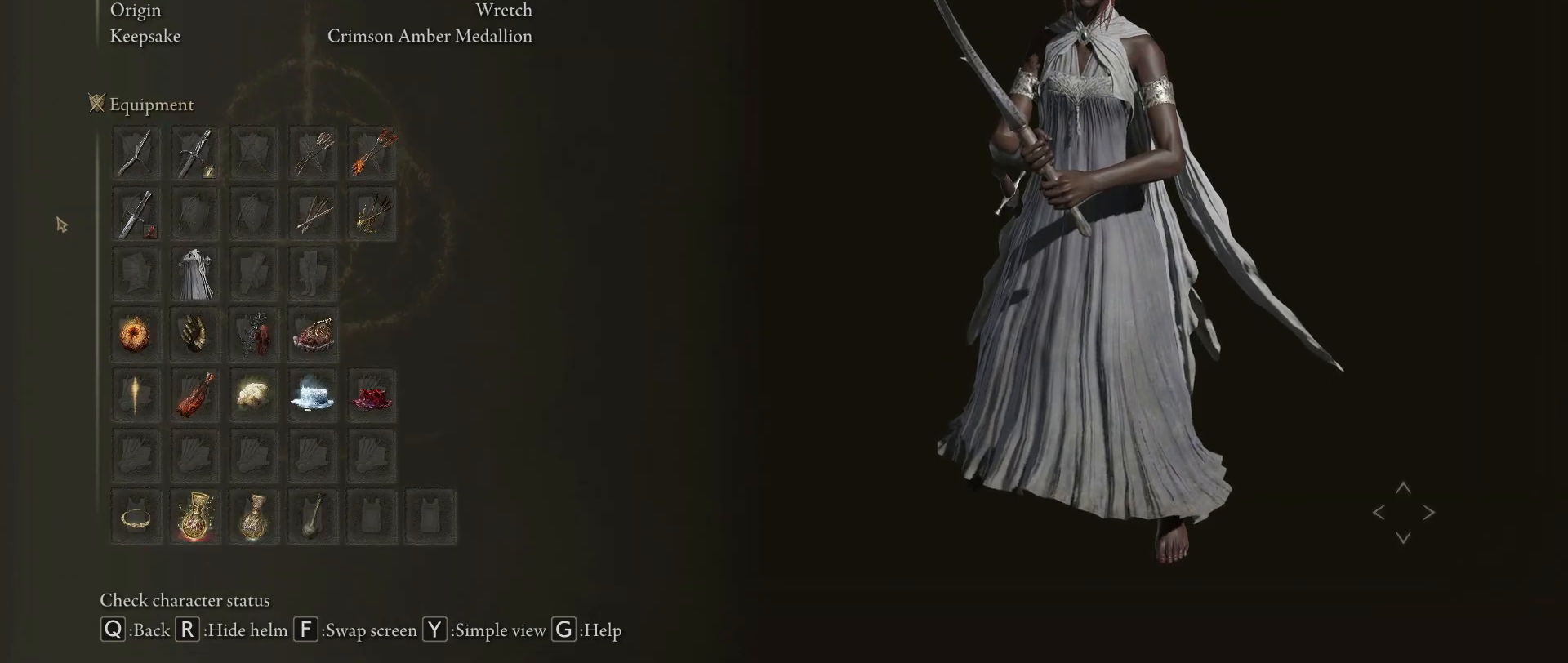
{"keys": [], "mouse": [], "events": []}
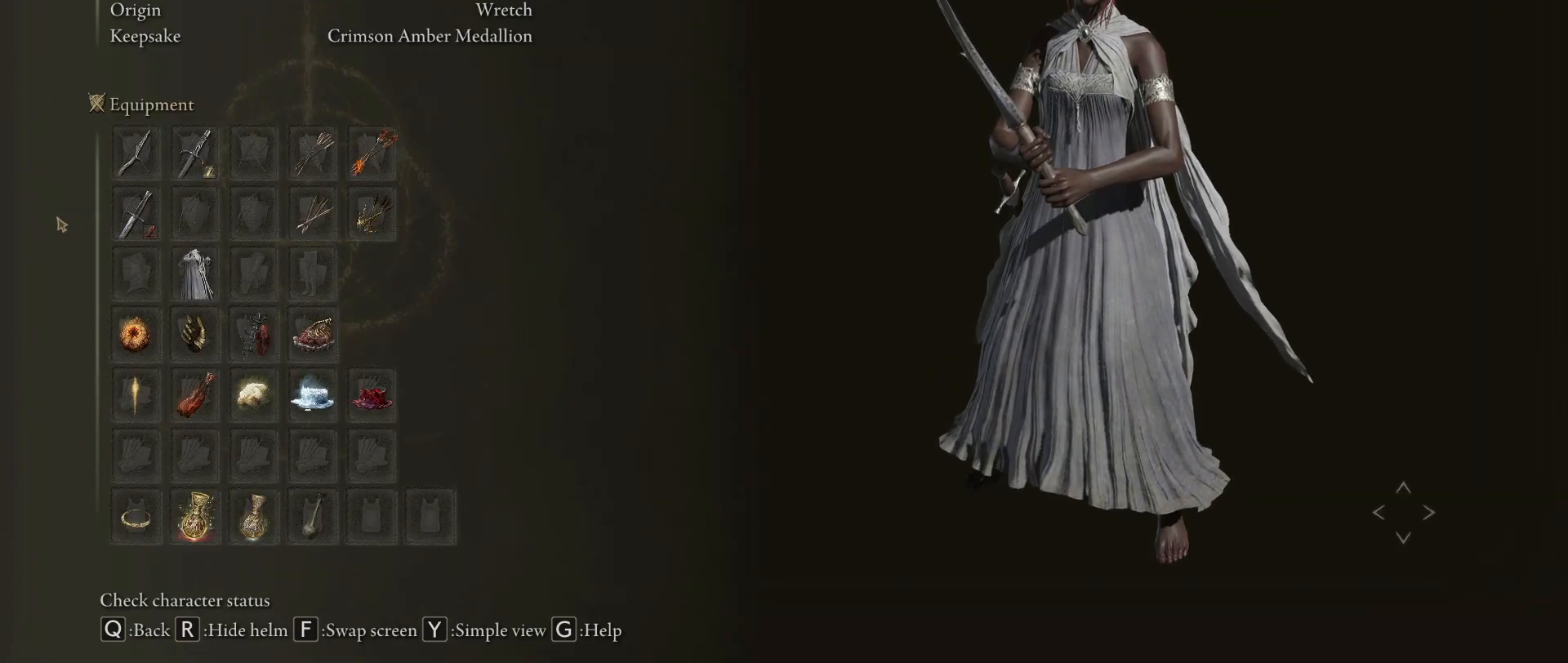
{"keys": [], "mouse": [], "events": []}
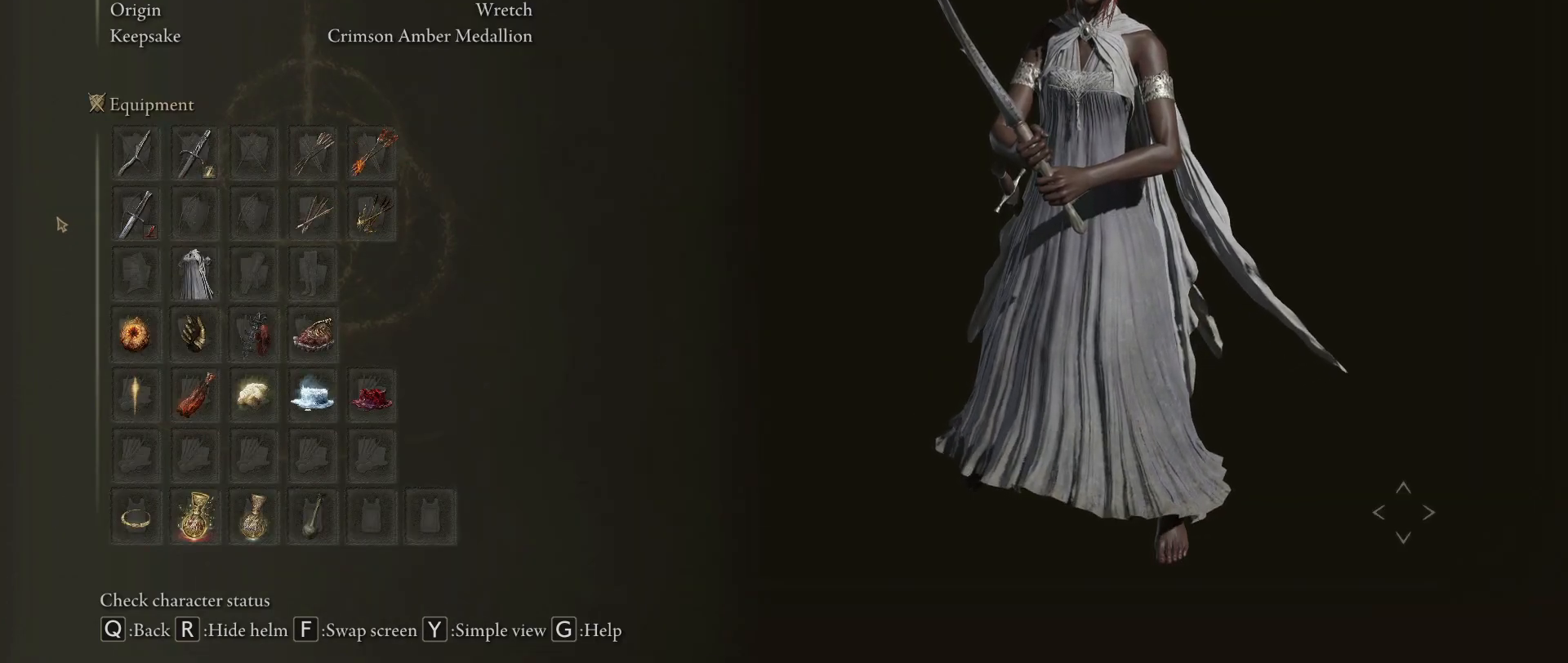
{"keys": [], "mouse": [], "events": []}
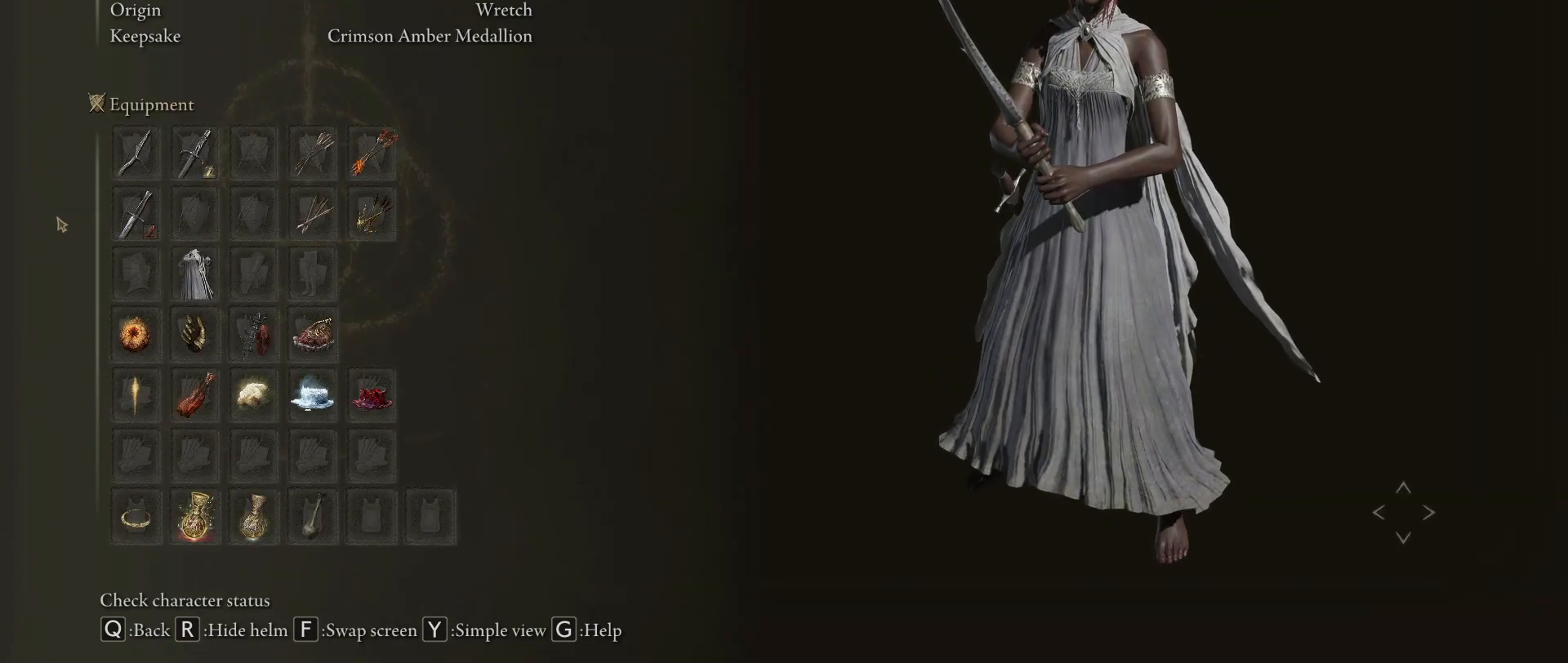
{"keys": [], "mouse": [], "events": []}
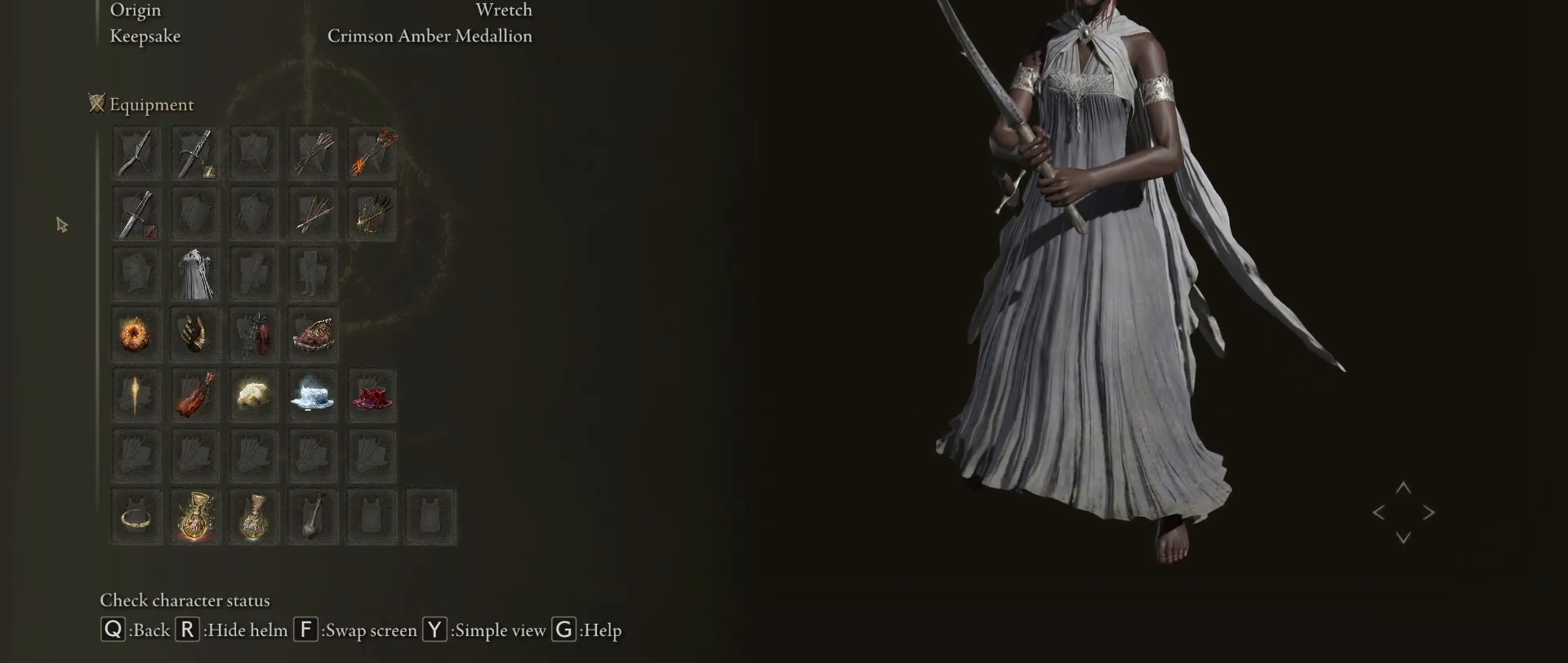
{"keys": [], "mouse": [], "events": []}